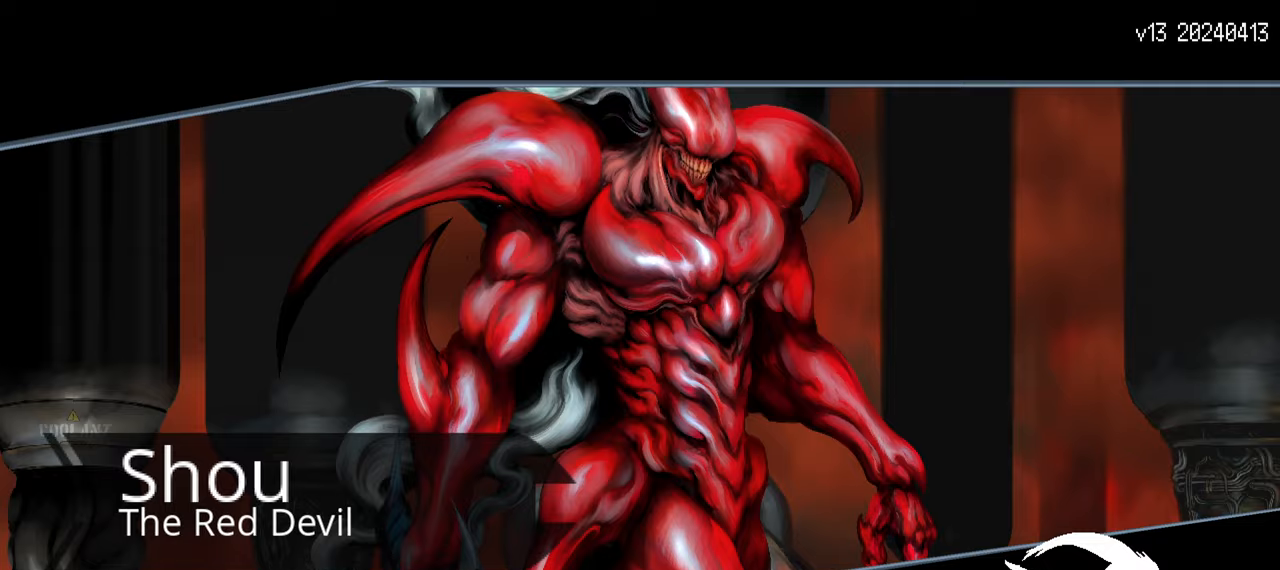
Gameplay with a controller (PlayStation layout); each line is a JSON object with the inputs held at the frame after it. "events" lists button and stick changes between this image and that frame as [ms after this image, input, new state], when the widget could be followed in between.
{"buttons": [], "left_stick": "center", "right_stick": "center", "events": []}
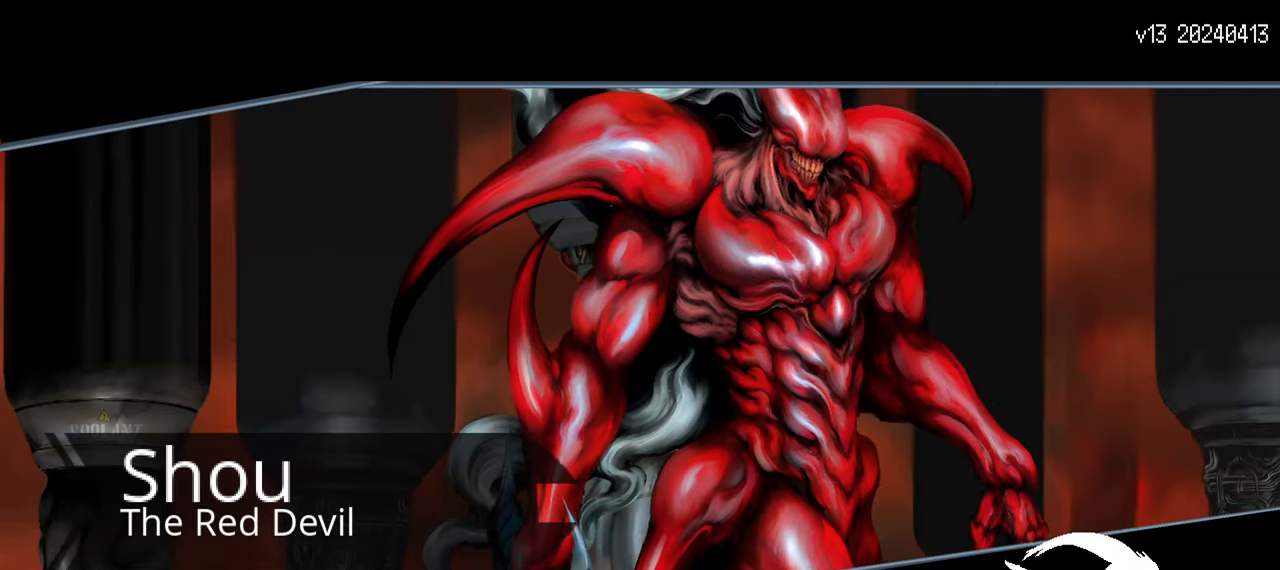
{"buttons": [], "left_stick": "center", "right_stick": "center", "events": []}
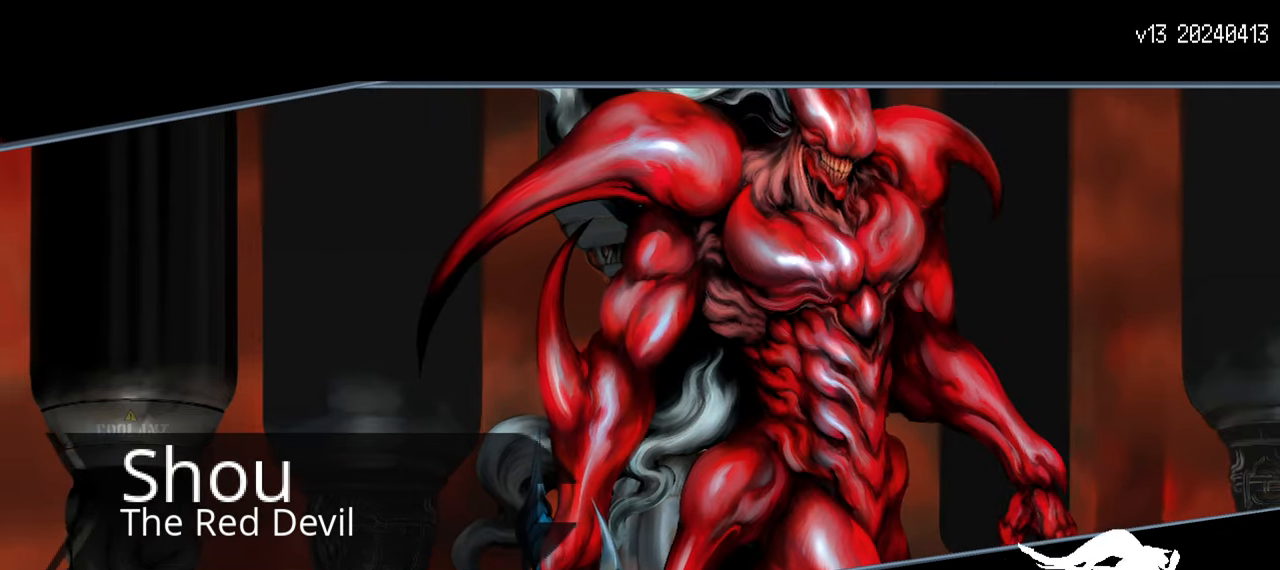
{"buttons": [], "left_stick": "center", "right_stick": "center", "events": []}
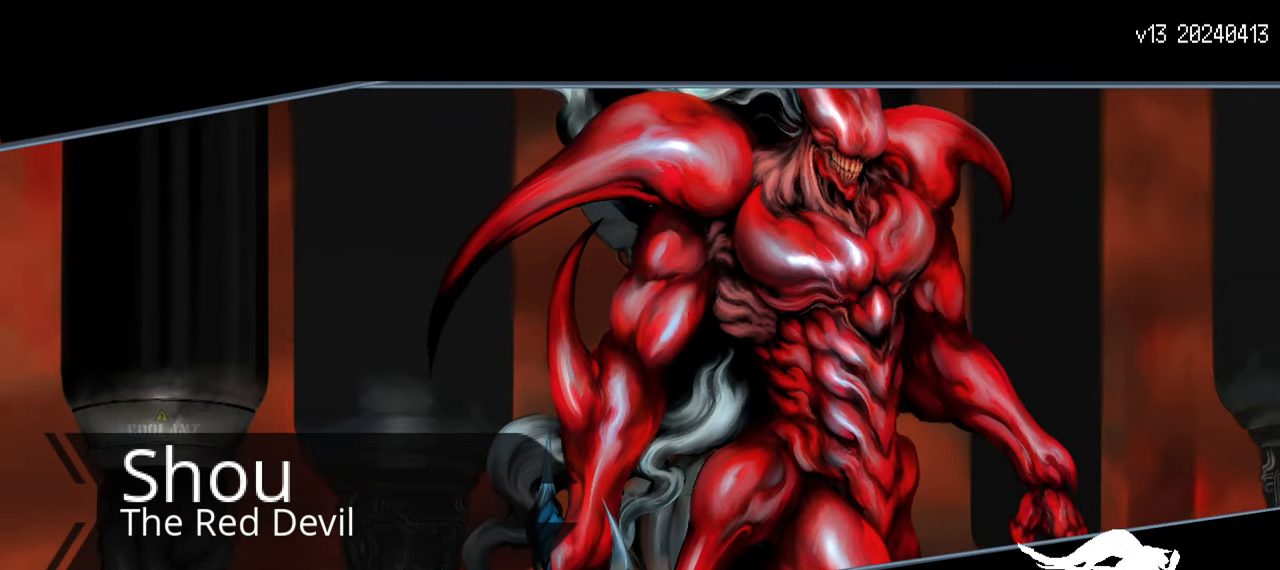
{"buttons": [], "left_stick": "center", "right_stick": "center", "events": []}
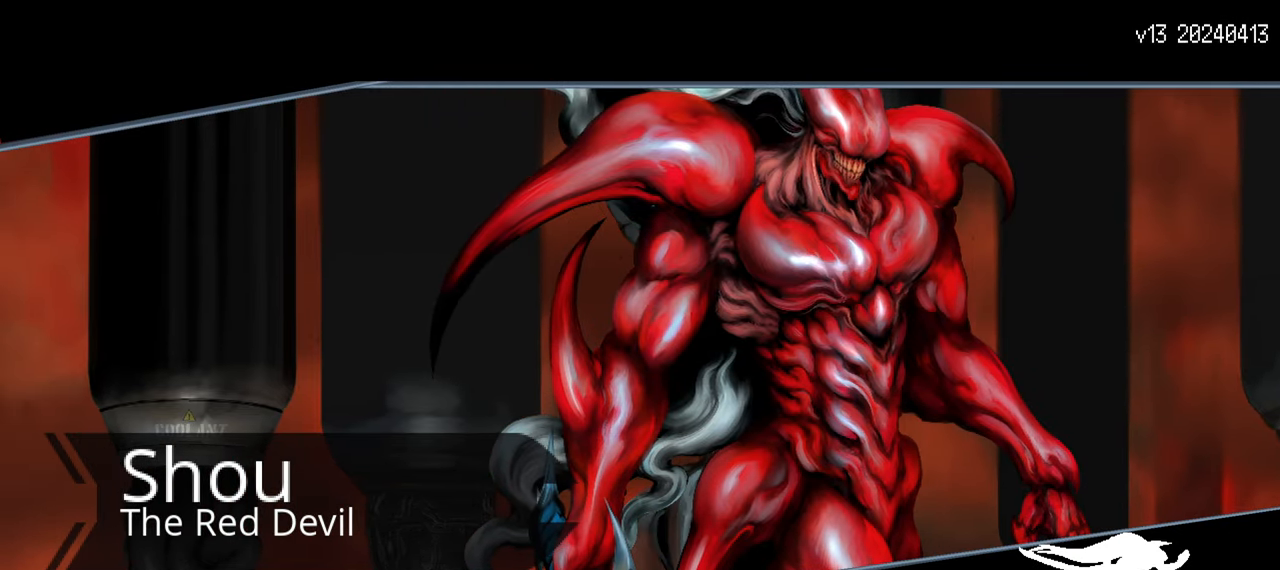
{"buttons": [], "left_stick": "center", "right_stick": "center", "events": []}
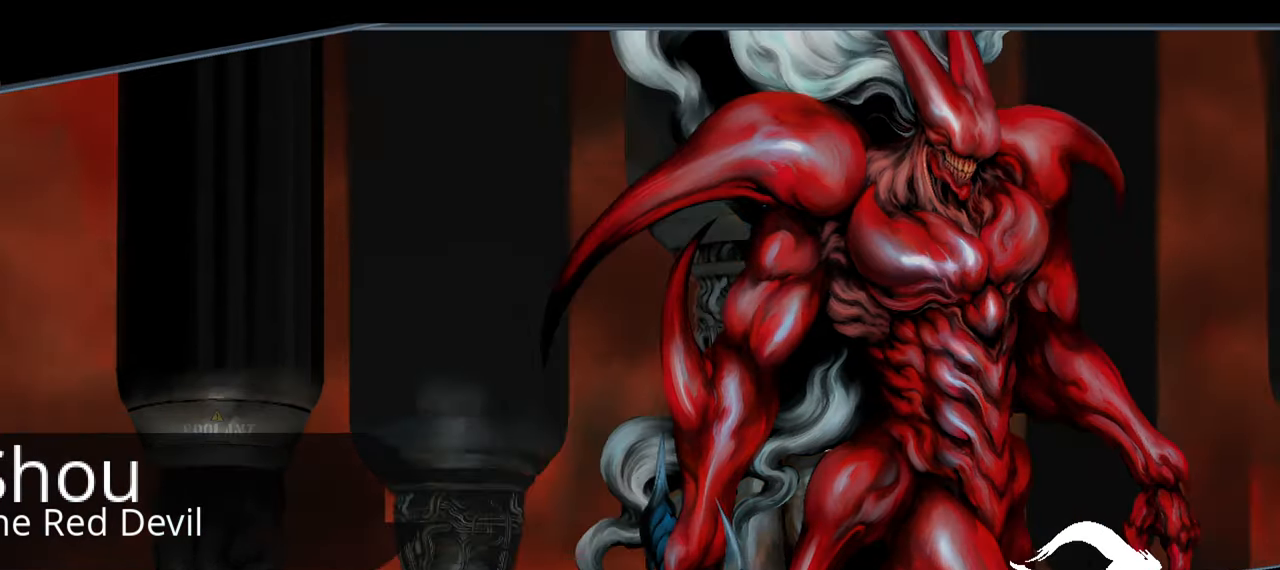
{"buttons": [], "left_stick": "center", "right_stick": "center", "events": []}
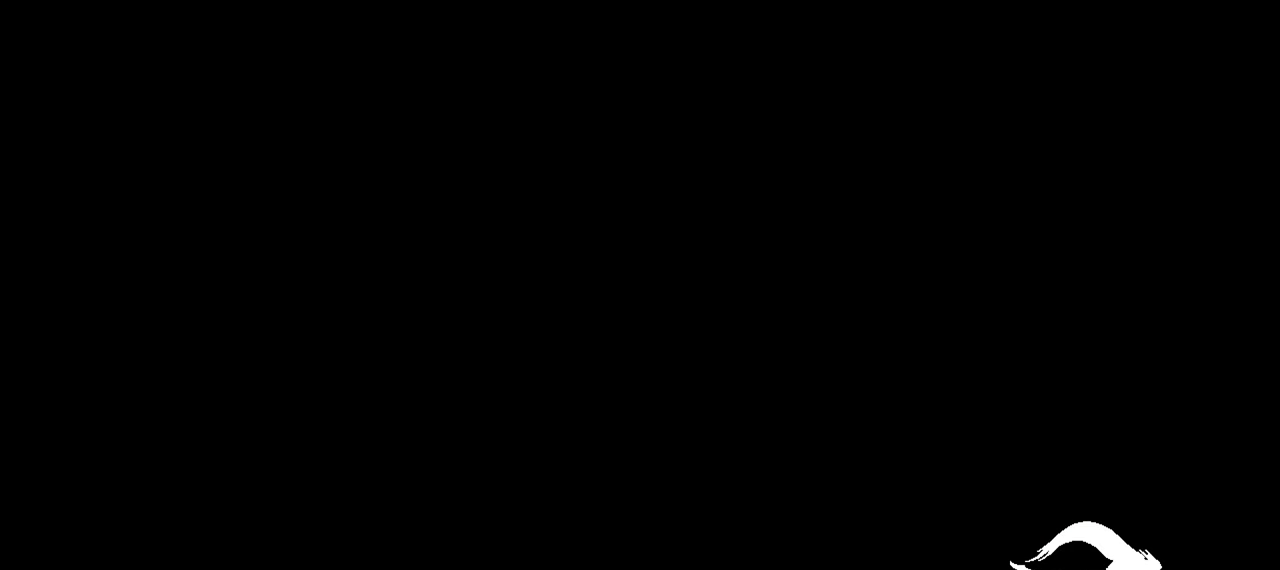
{"buttons": [], "left_stick": "center", "right_stick": "center", "events": []}
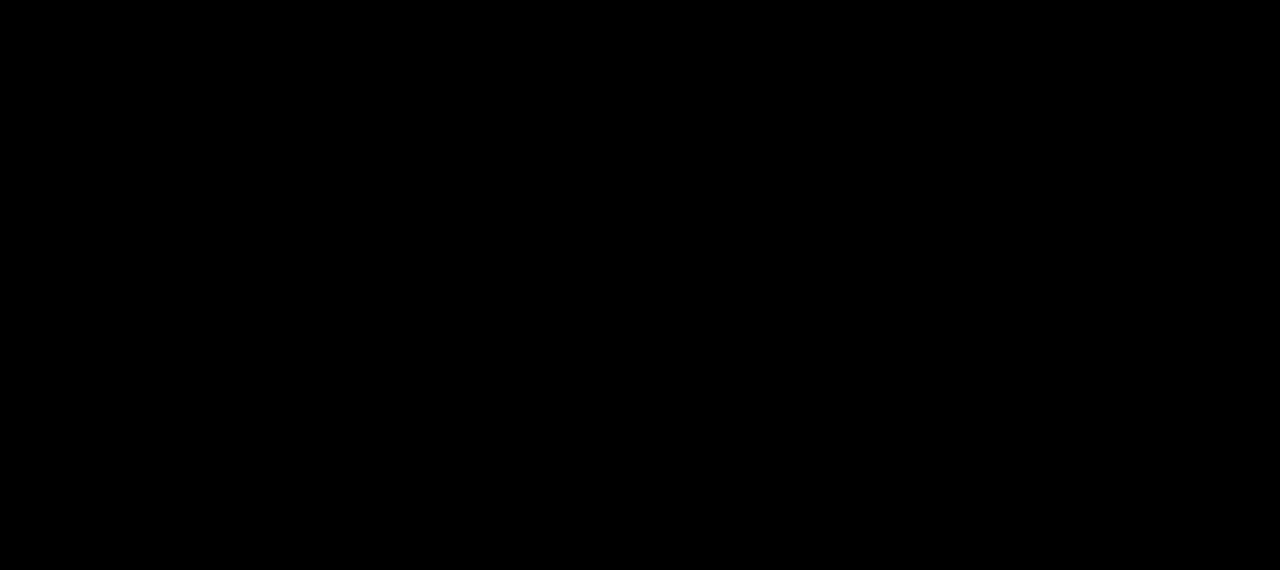
{"buttons": [], "left_stick": "center", "right_stick": "center", "events": []}
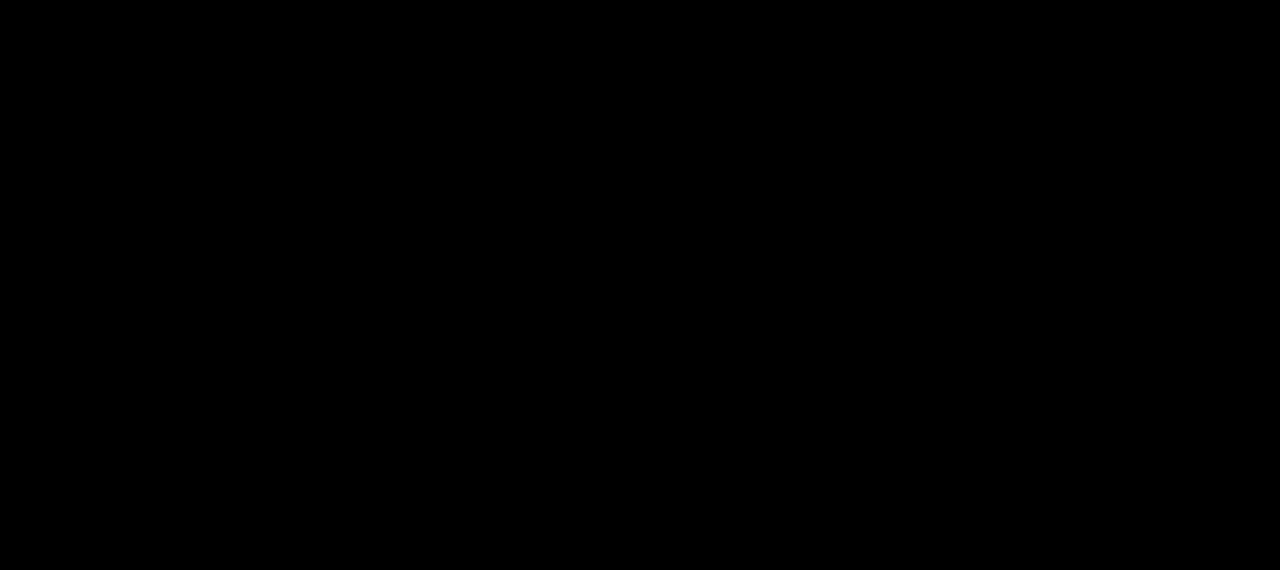
{"buttons": [], "left_stick": "center", "right_stick": "center", "events": []}
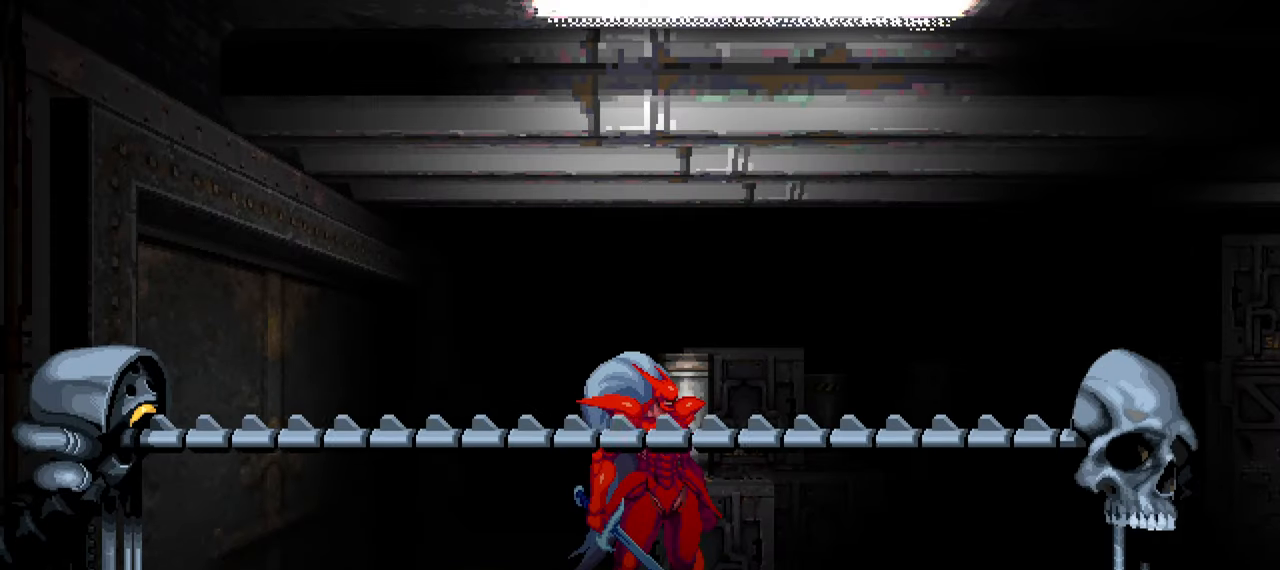
{"buttons": [], "left_stick": "right", "right_stick": "center", "events": [[200, "left_stick", "right"]]}
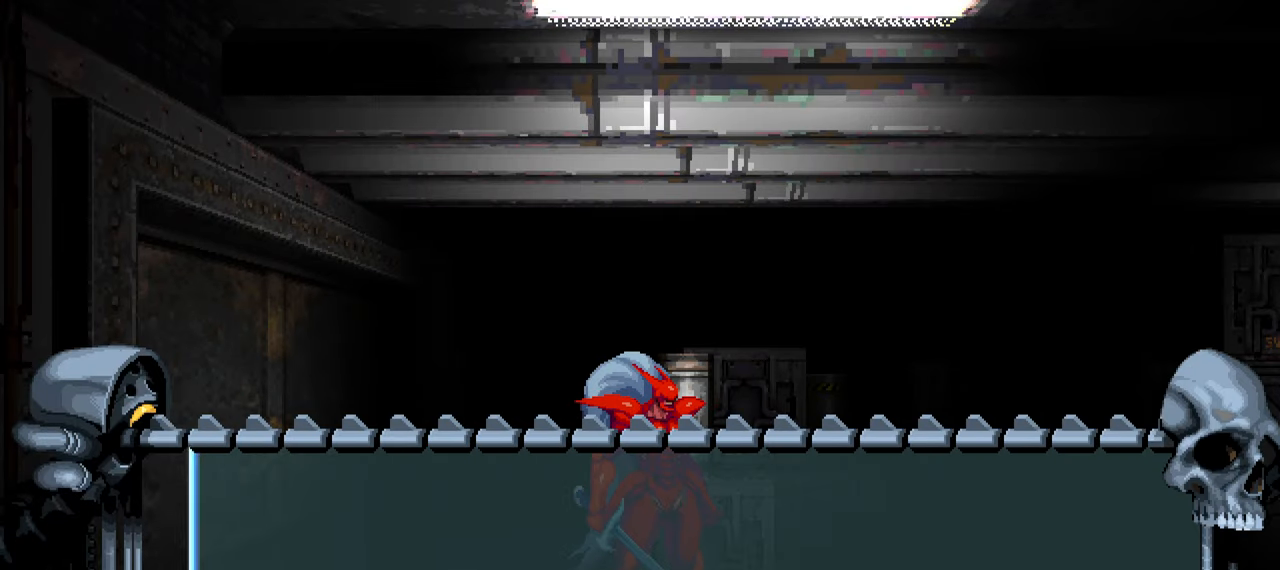
{"buttons": [], "left_stick": "right", "right_stick": "center", "events": []}
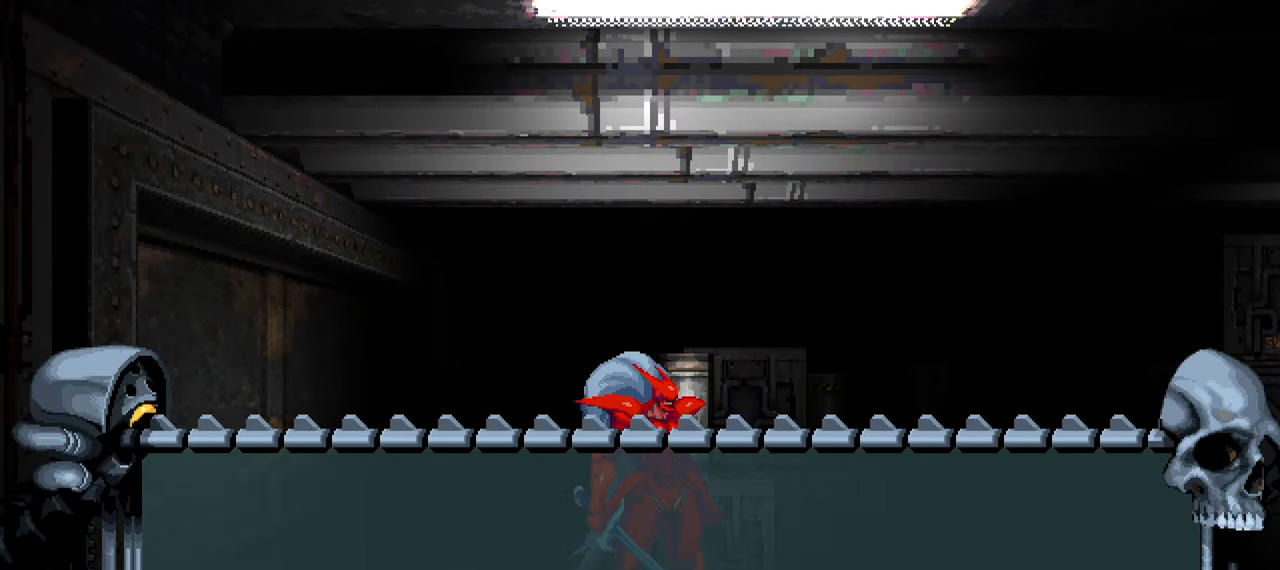
{"buttons": [], "left_stick": "center", "right_stick": "center", "events": [[334, "left_stick", "center"]]}
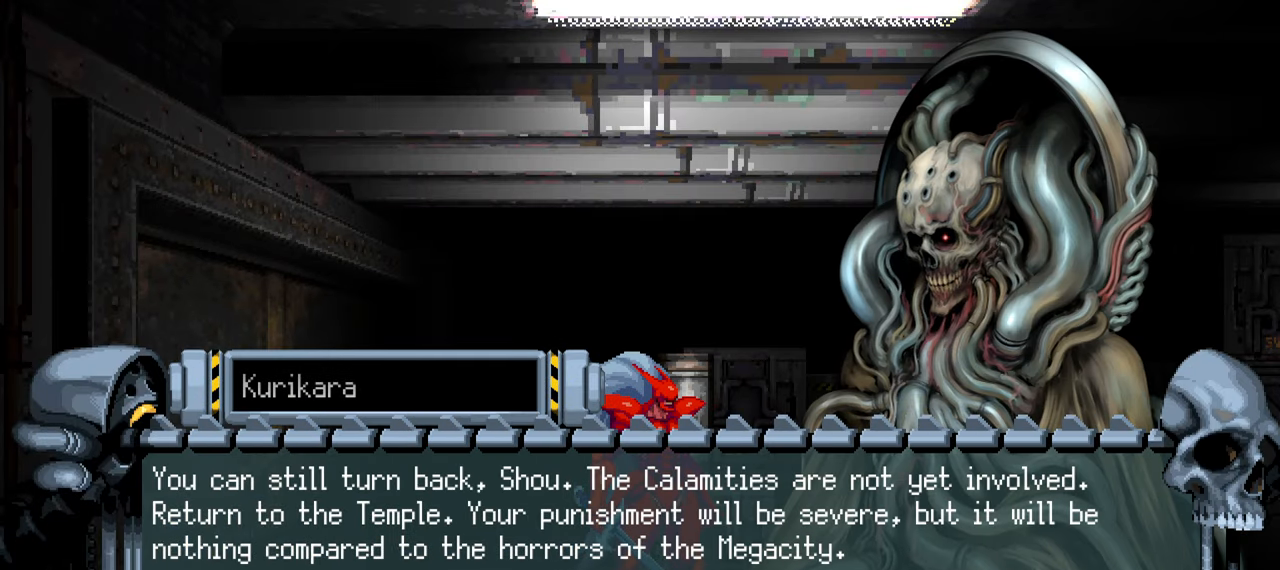
{"buttons": [], "left_stick": "center", "right_stick": "center", "events": []}
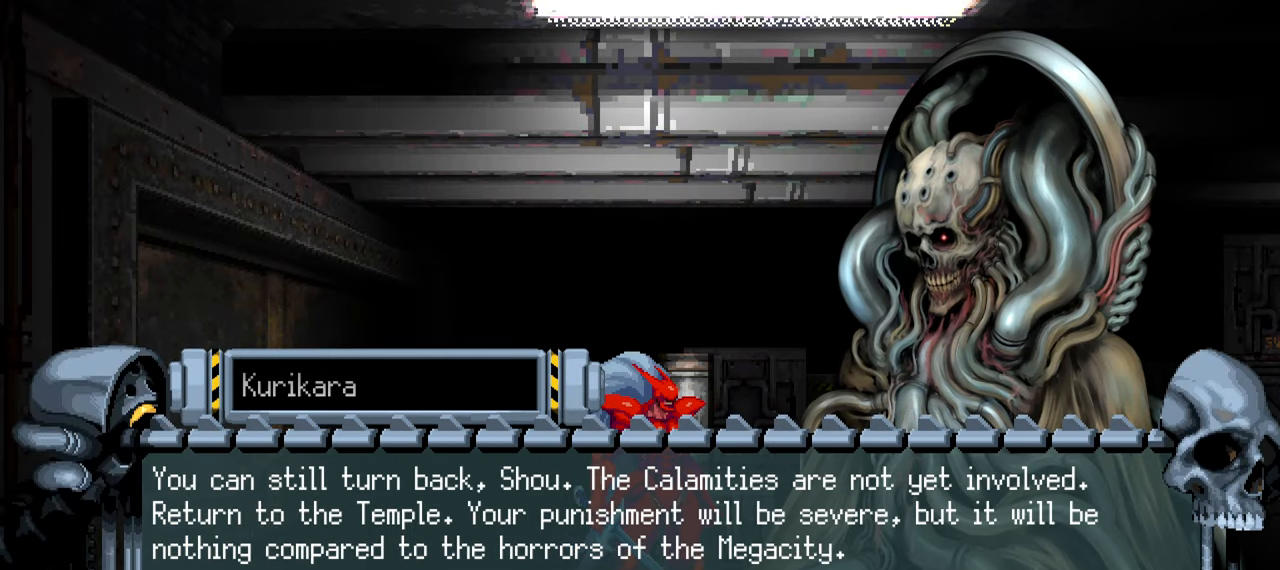
{"buttons": [], "left_stick": "center", "right_stick": "center", "events": []}
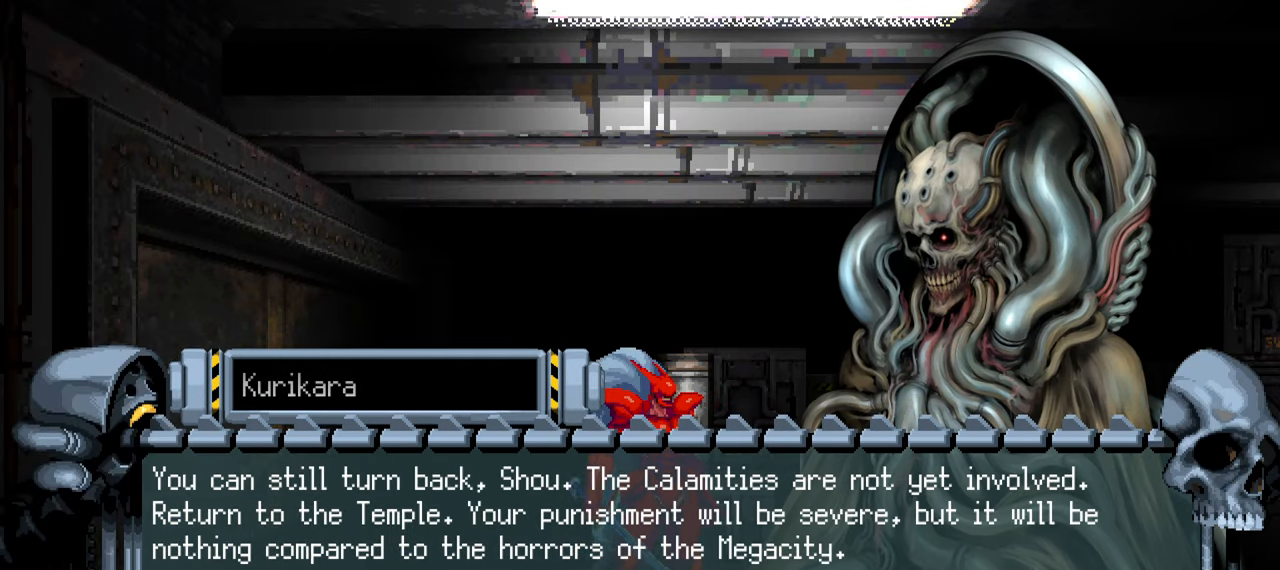
{"buttons": [], "left_stick": "center", "right_stick": "center", "events": []}
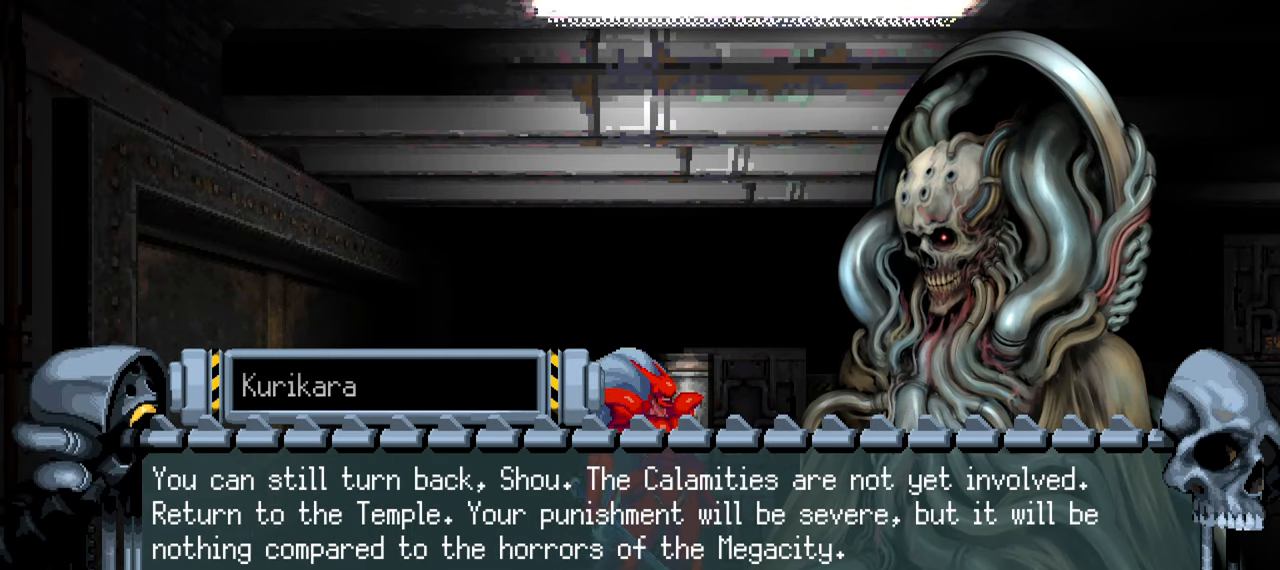
{"buttons": [], "left_stick": "center", "right_stick": "center", "events": []}
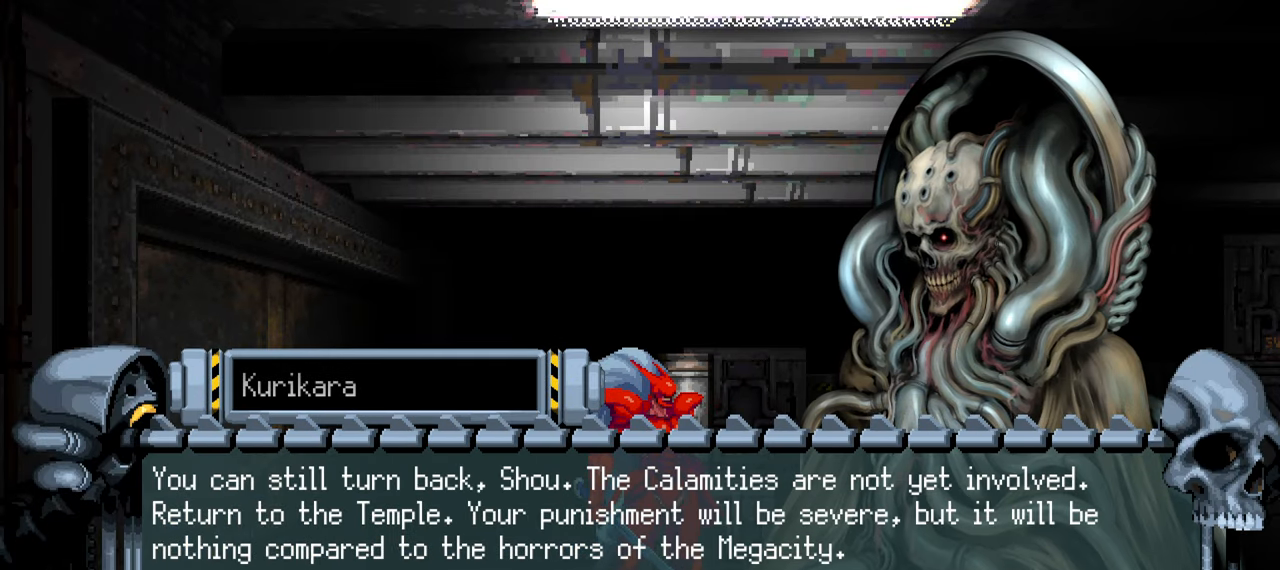
{"buttons": [], "left_stick": "center", "right_stick": "center", "events": []}
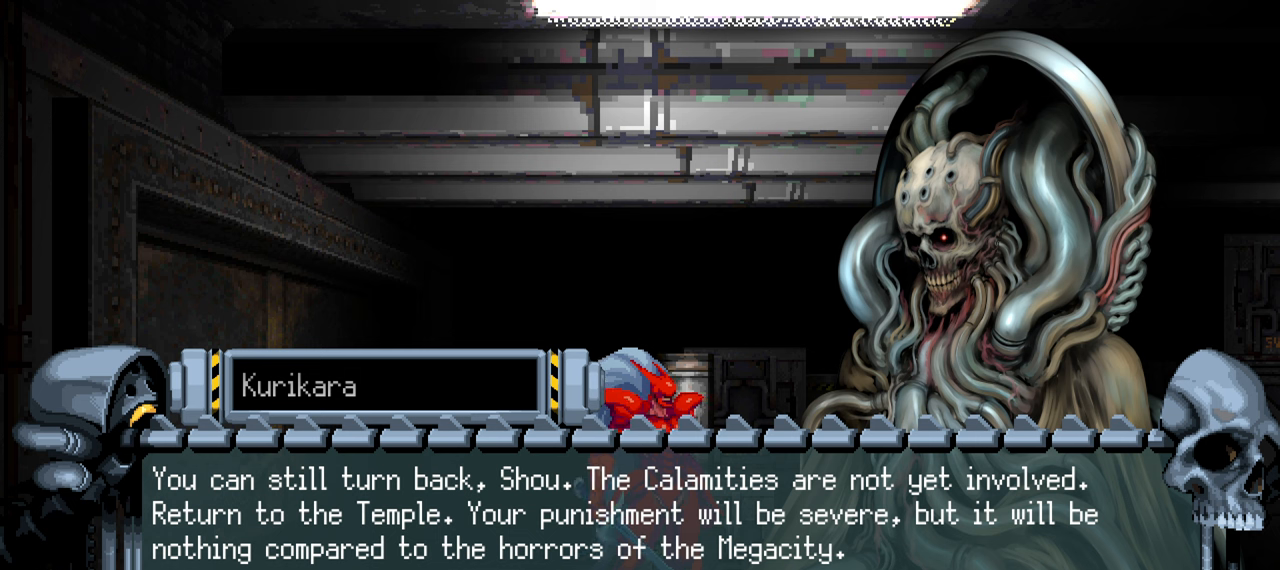
{"buttons": [], "left_stick": "center", "right_stick": "center", "events": []}
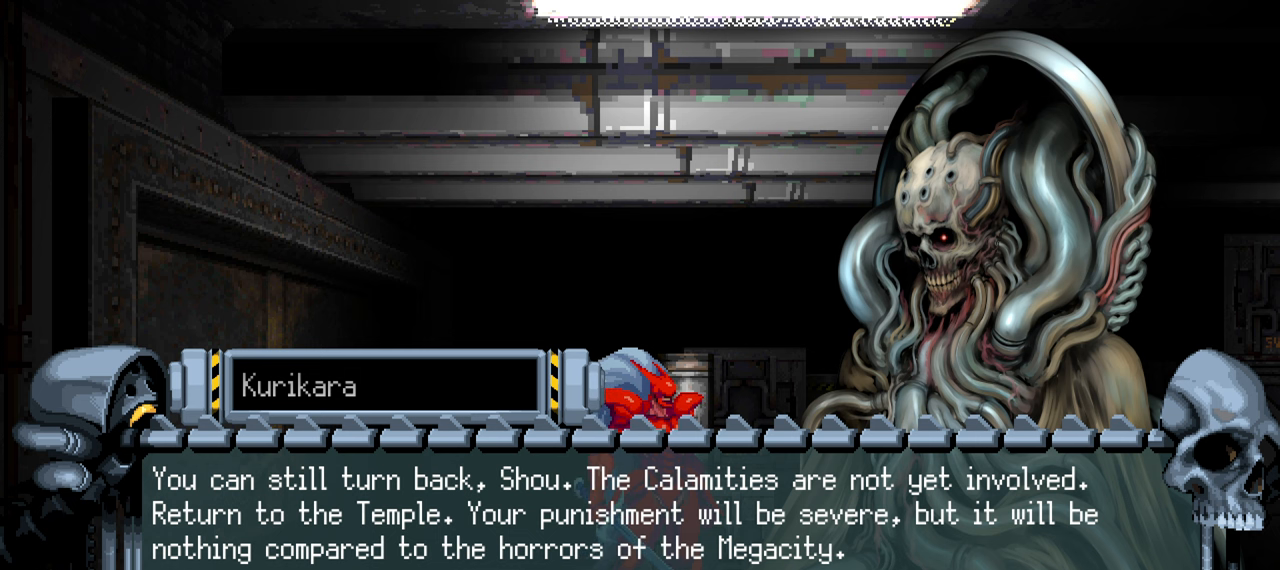
{"buttons": [], "left_stick": "center", "right_stick": "center", "events": []}
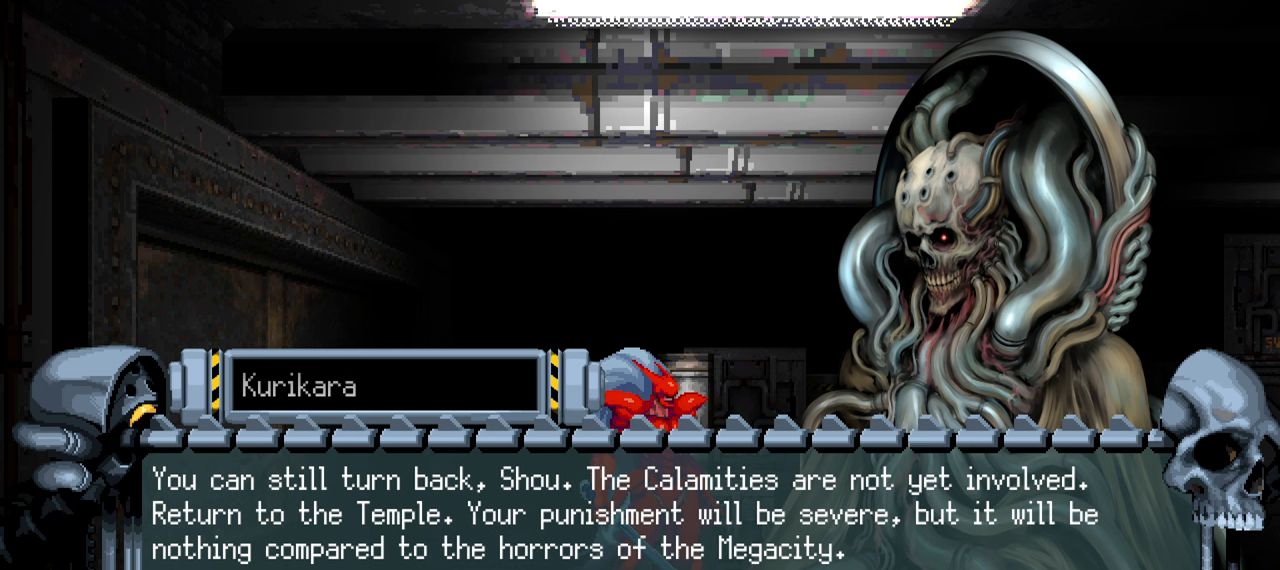
{"buttons": [], "left_stick": "center", "right_stick": "center", "events": [[133, "R1", "down"], [183, "R1", "up"]]}
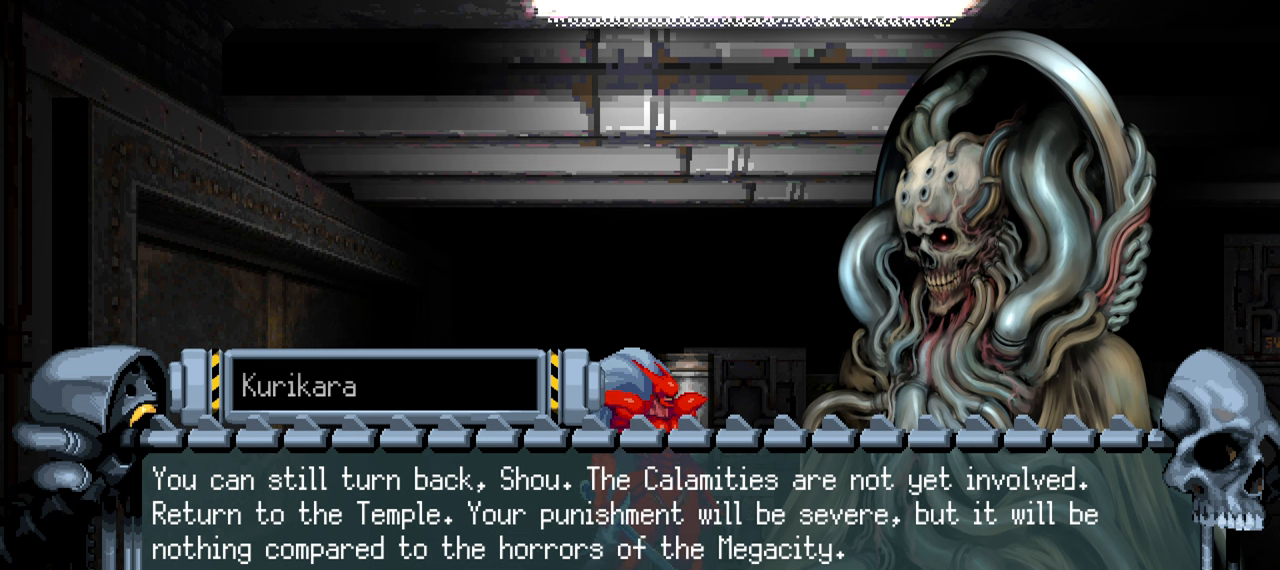
{"buttons": [], "left_stick": "center", "right_stick": "center", "events": [[250, "SQUARE", "down"], [400, "SQUARE", "up"]]}
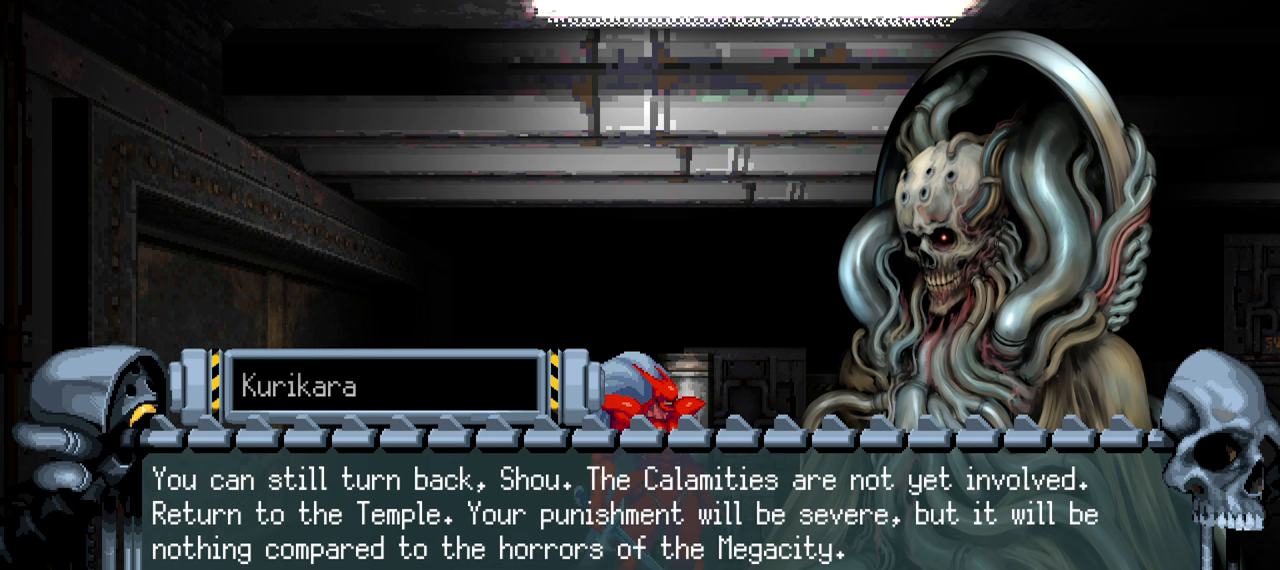
{"buttons": ["CROSS"], "left_stick": "center", "right_stick": "center", "events": [[366, "CROSS", "down"]]}
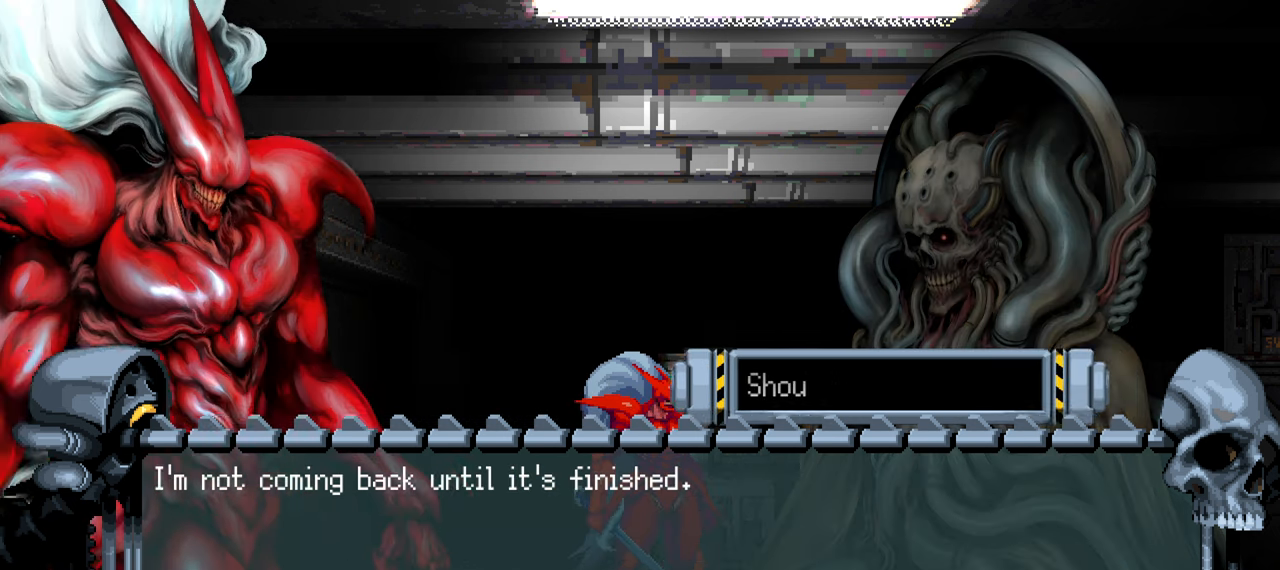
{"buttons": [], "left_stick": "center", "right_stick": "center", "events": [[16, "CROSS", "up"]]}
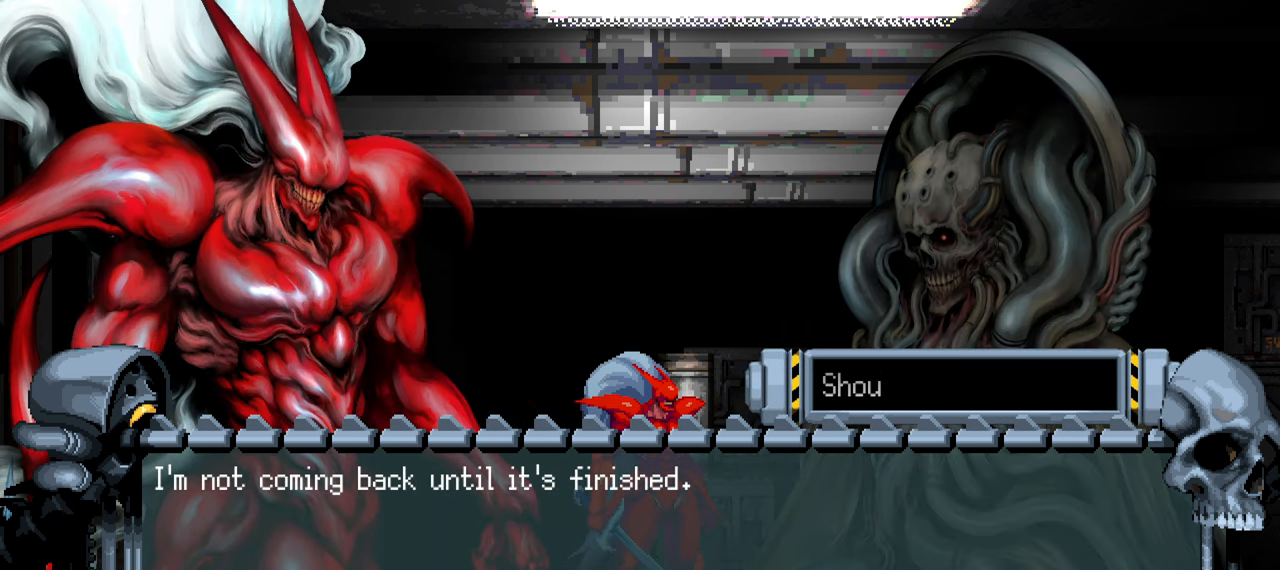
{"buttons": [], "left_stick": "center", "right_stick": "center", "events": []}
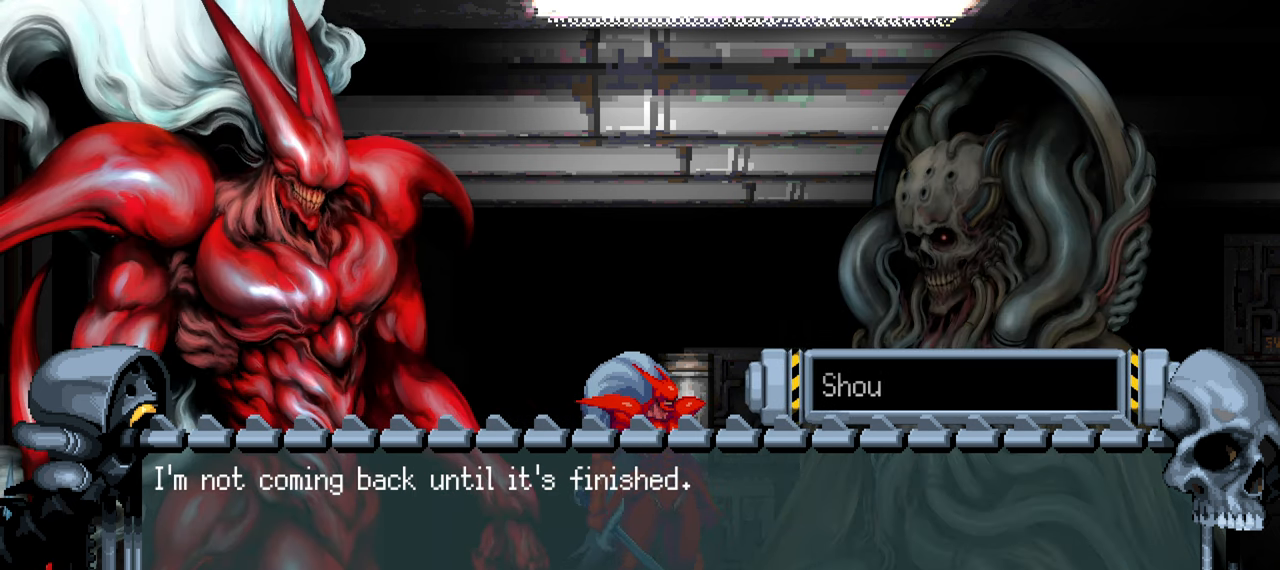
{"buttons": [], "left_stick": "center", "right_stick": "center", "events": []}